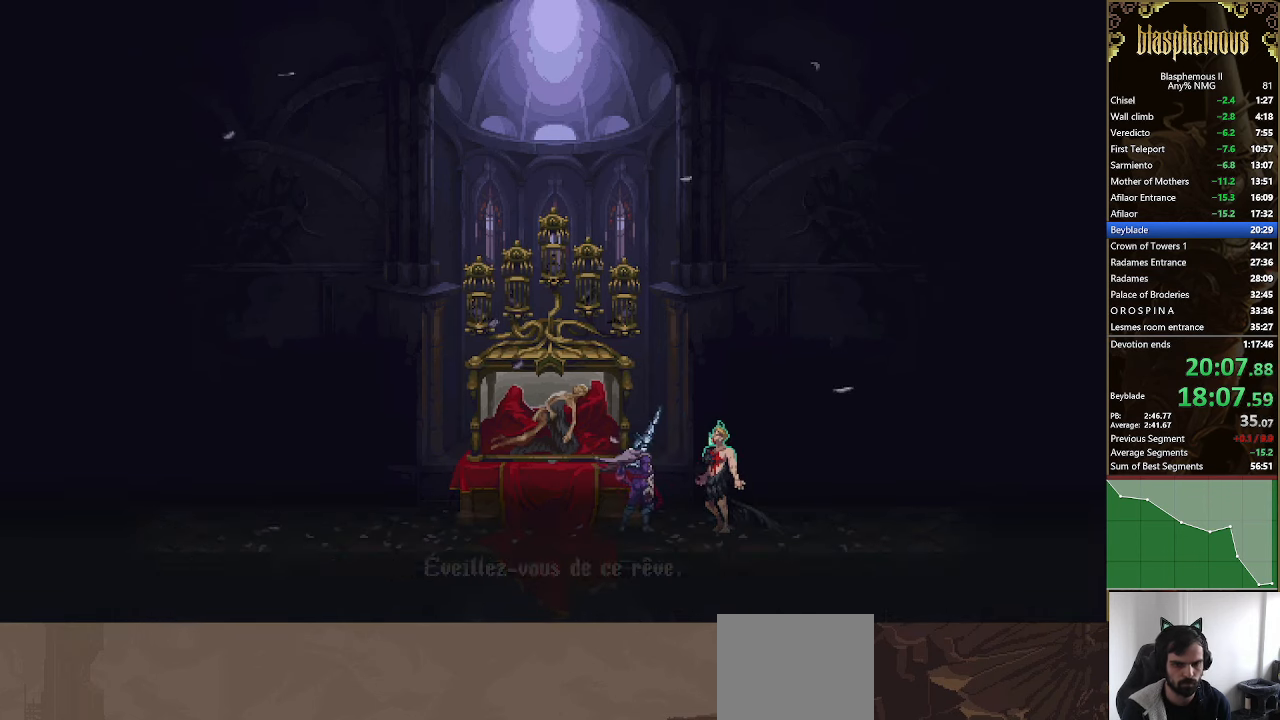
Gameplay with a controller (PlayStation layout); each line is a JSON object with the inputs held at the frame after it. "events" lists button and stick changes between this image and that frame as [ms after this image, input, new state], when the widget could be followed in between.
{"buttons": [], "left_stick": "center", "right_stick": "center", "events": [[33, "CIRCLE", "down"], [33, "CROSS", "up"], [100, "CIRCLE", "up"], [100, "CROSS", "down"], [133, "CIRCLE", "down"], [133, "CROSS", "up"], [200, "CIRCLE", "up"], [200, "CROSS", "down"], [267, "CIRCLE", "down"], [267, "CROSS", "up"], [333, "CIRCLE", "up"], [333, "CROSS", "down"], [400, "CIRCLE", "down"], [400, "CROSS", "up"], [467, "CIRCLE", "up"], [467, "CROSS", "down"], [500, "CROSS", "up"]]}
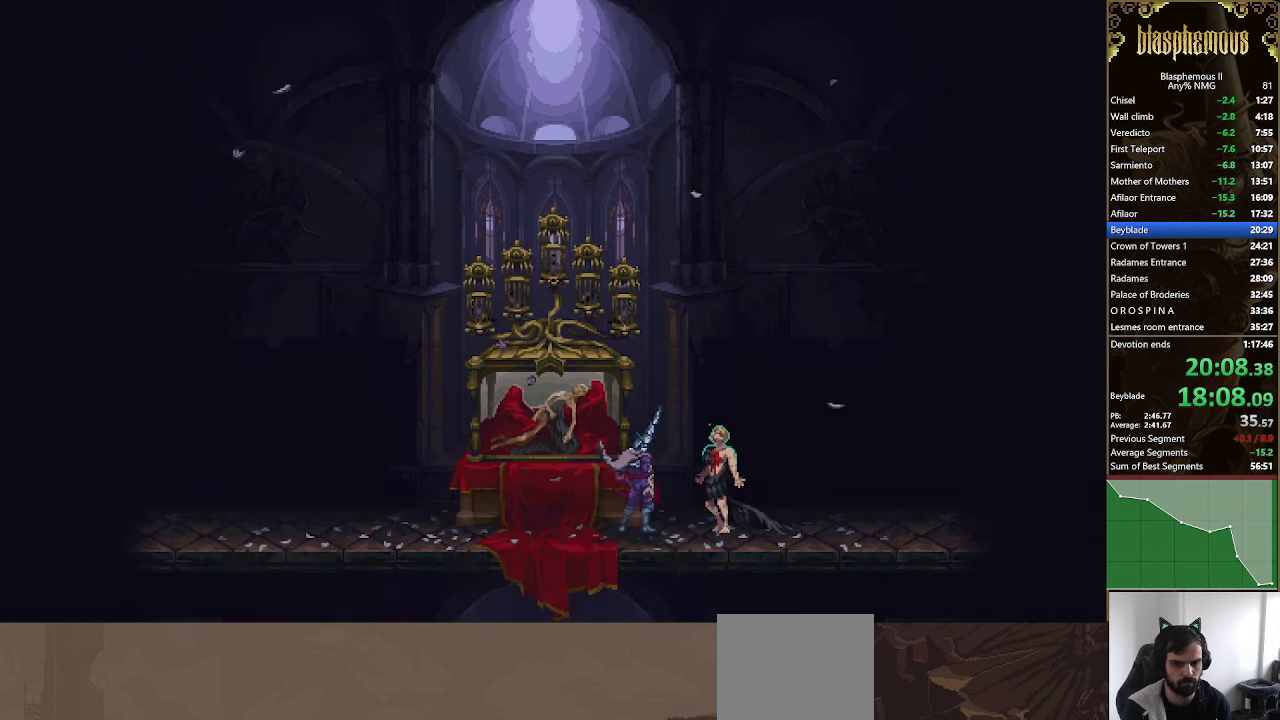
{"buttons": [], "left_stick": "center", "right_stick": "center", "events": []}
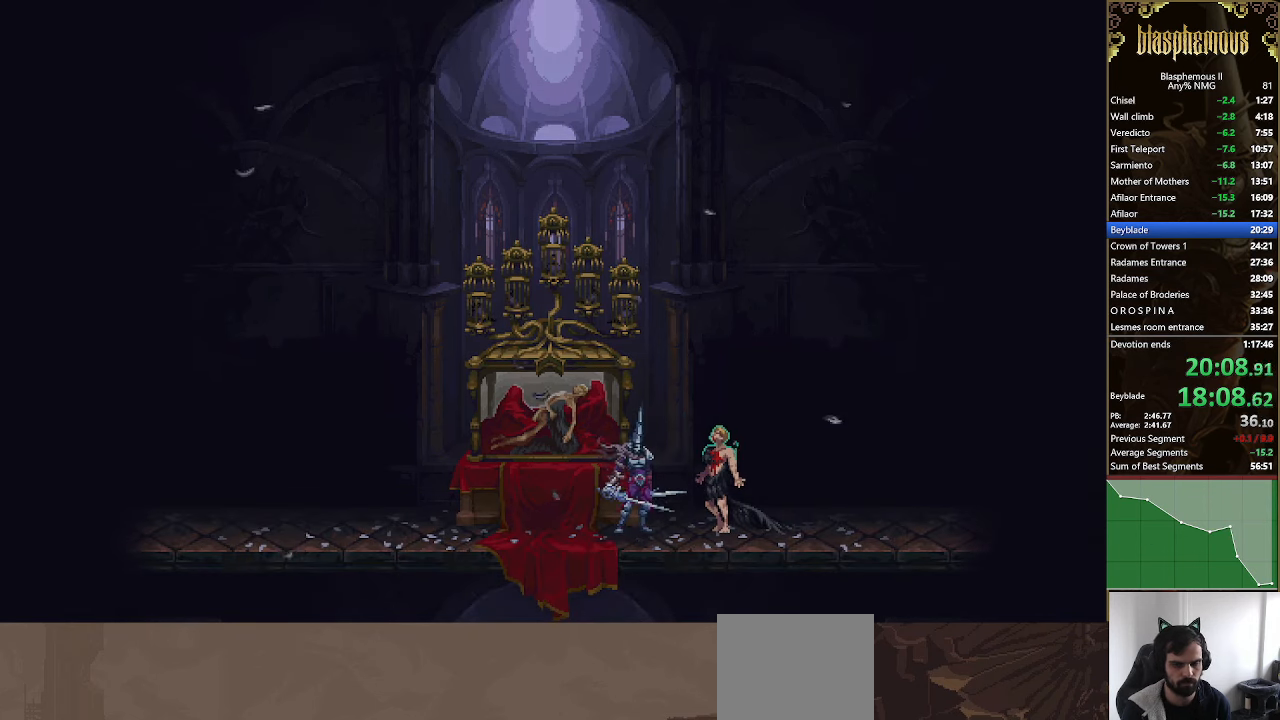
{"buttons": [], "left_stick": "center", "right_stick": "center", "events": []}
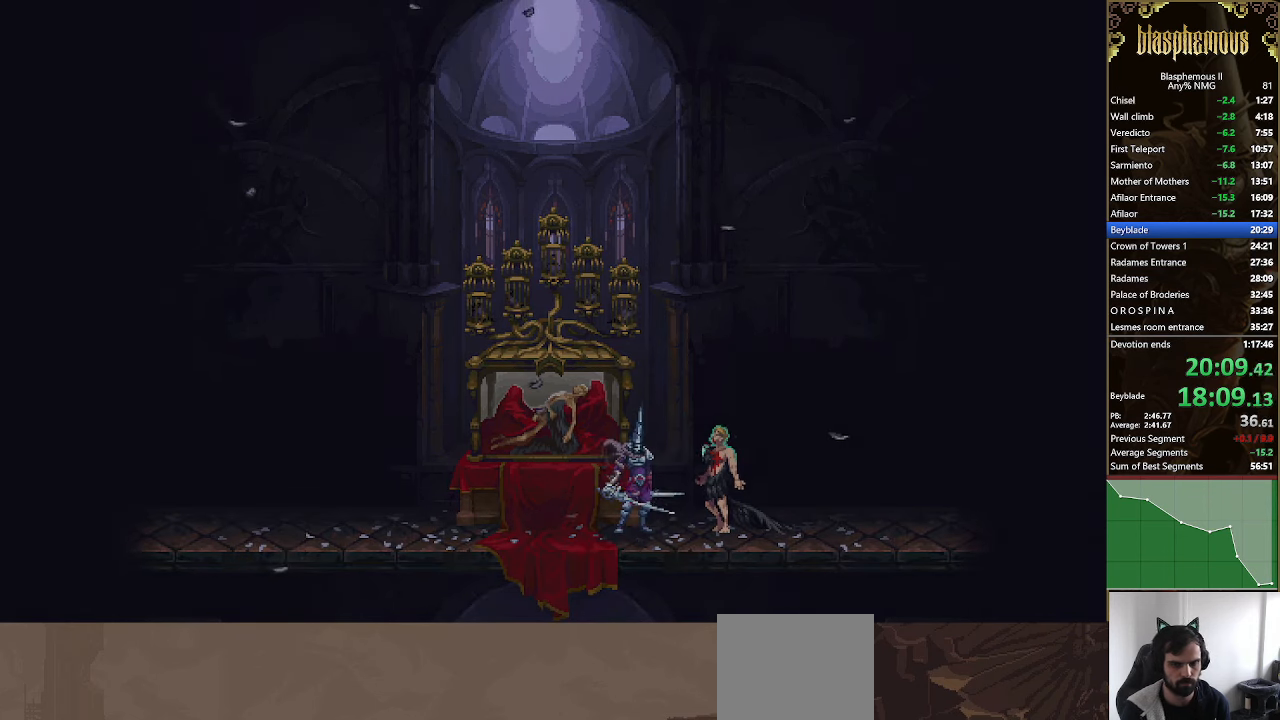
{"buttons": ["DPAD_LEFT"], "left_stick": "center", "right_stick": "center", "events": [[167, "DPAD_LEFT", "down"]]}
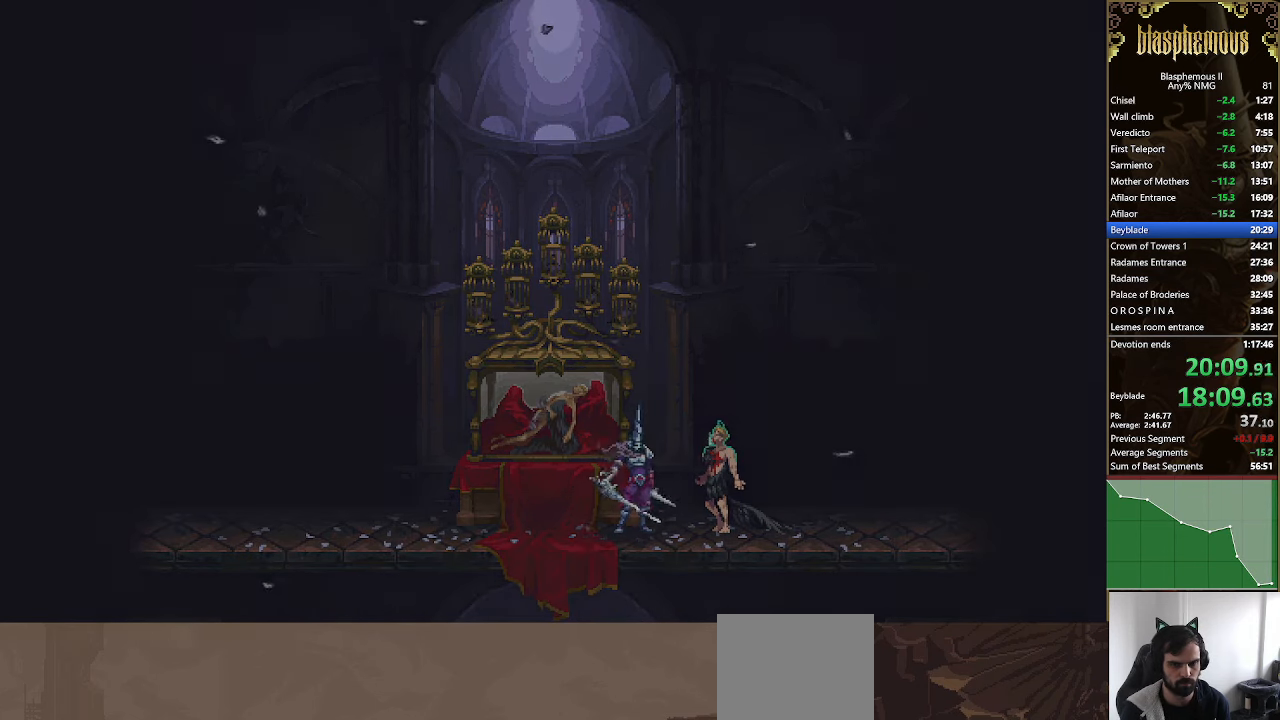
{"buttons": ["DPAD_LEFT"], "left_stick": "center", "right_stick": "center", "events": []}
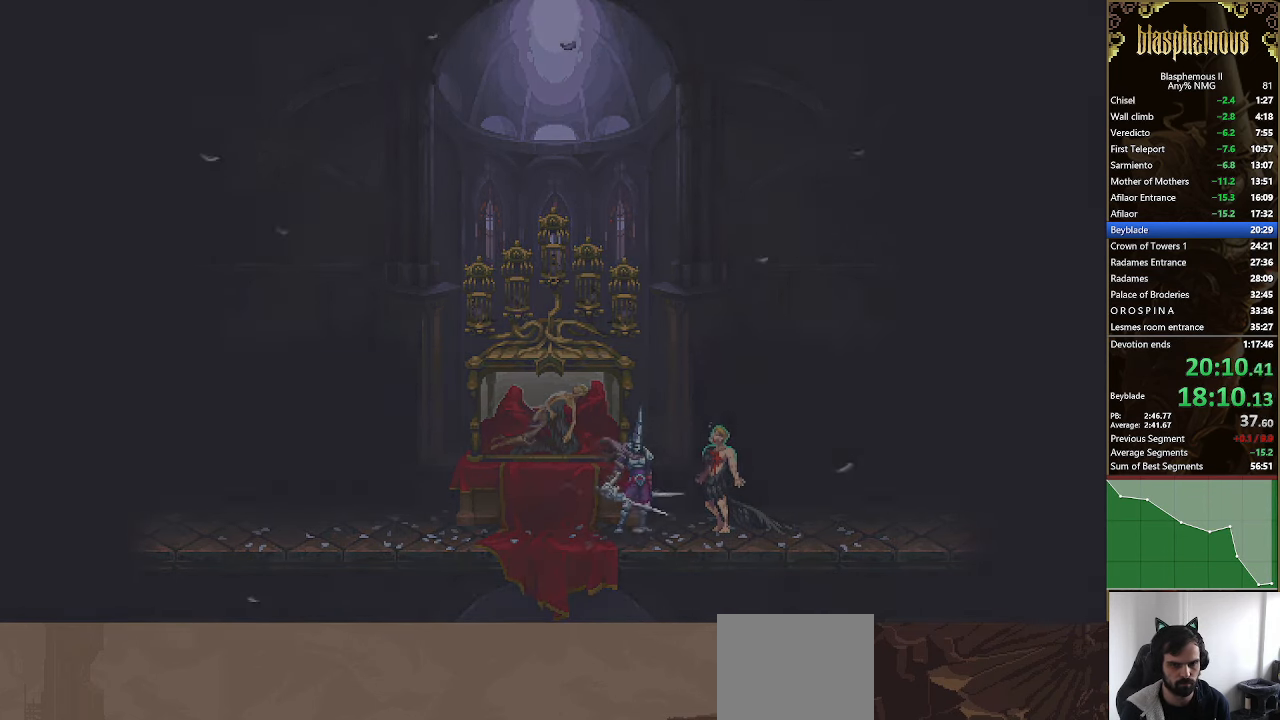
{"buttons": ["DPAD_LEFT"], "left_stick": "center", "right_stick": "center", "events": []}
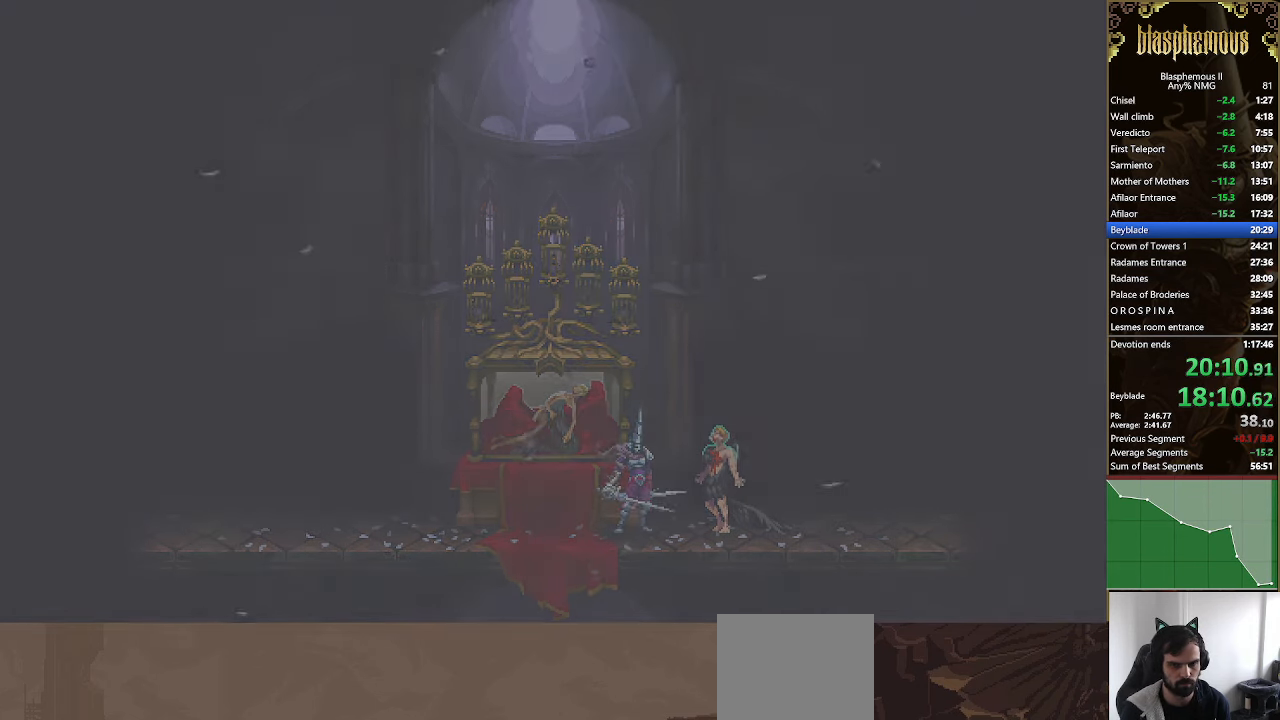
{"buttons": ["DPAD_LEFT"], "left_stick": "center", "right_stick": "center", "events": []}
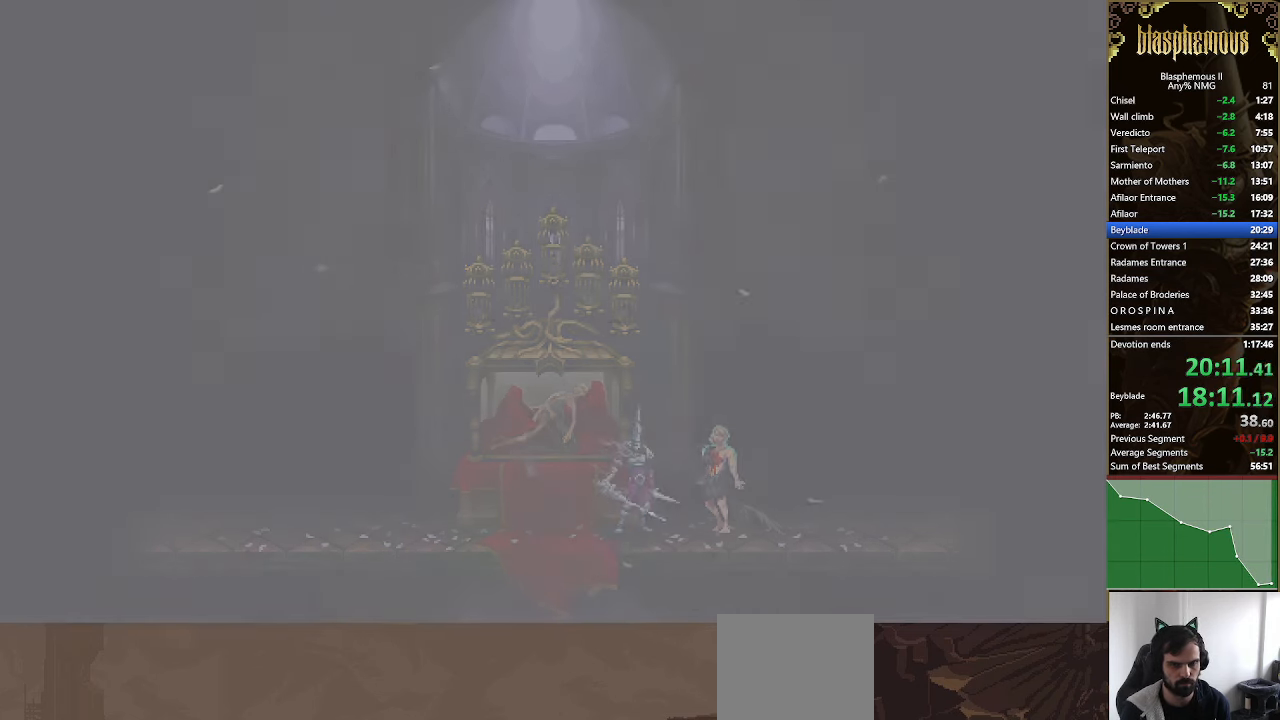
{"buttons": ["DPAD_LEFT"], "left_stick": "center", "right_stick": "center", "events": []}
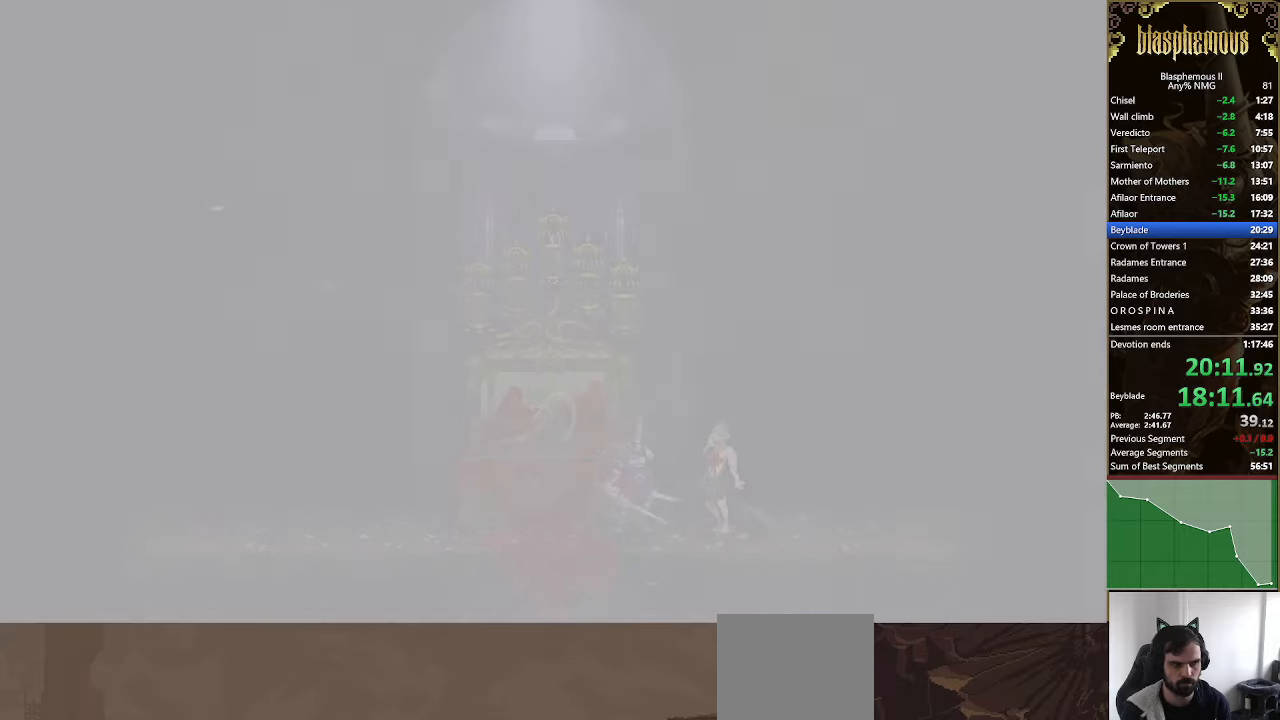
{"buttons": ["DPAD_LEFT"], "left_stick": "center", "right_stick": "center", "events": []}
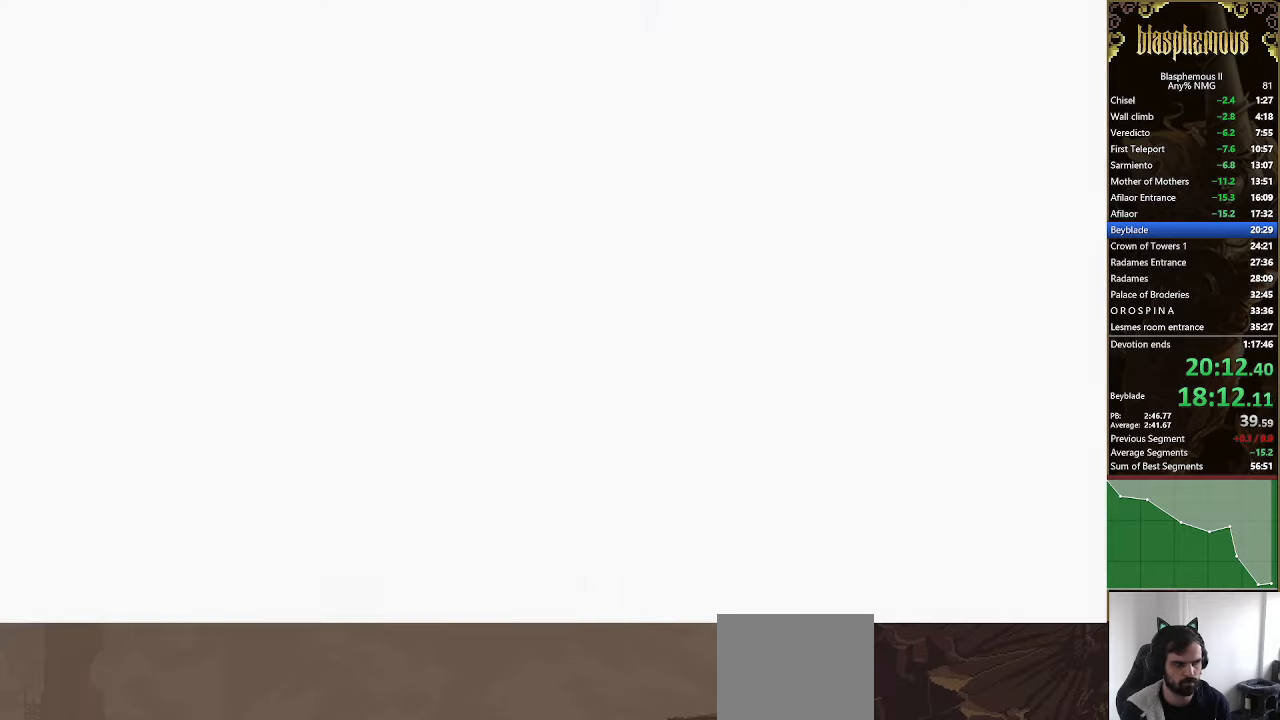
{"buttons": ["DPAD_LEFT"], "left_stick": "center", "right_stick": "center", "events": []}
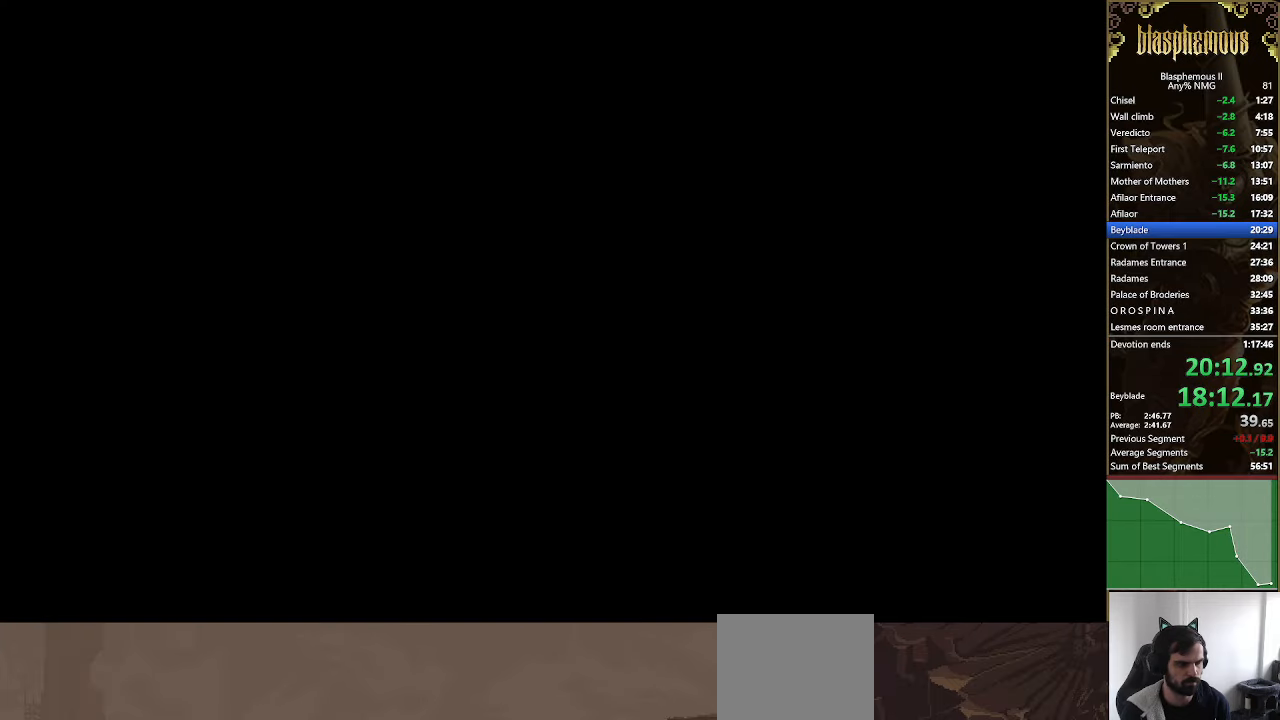
{"buttons": ["DPAD_LEFT"], "left_stick": "center", "right_stick": "center", "events": []}
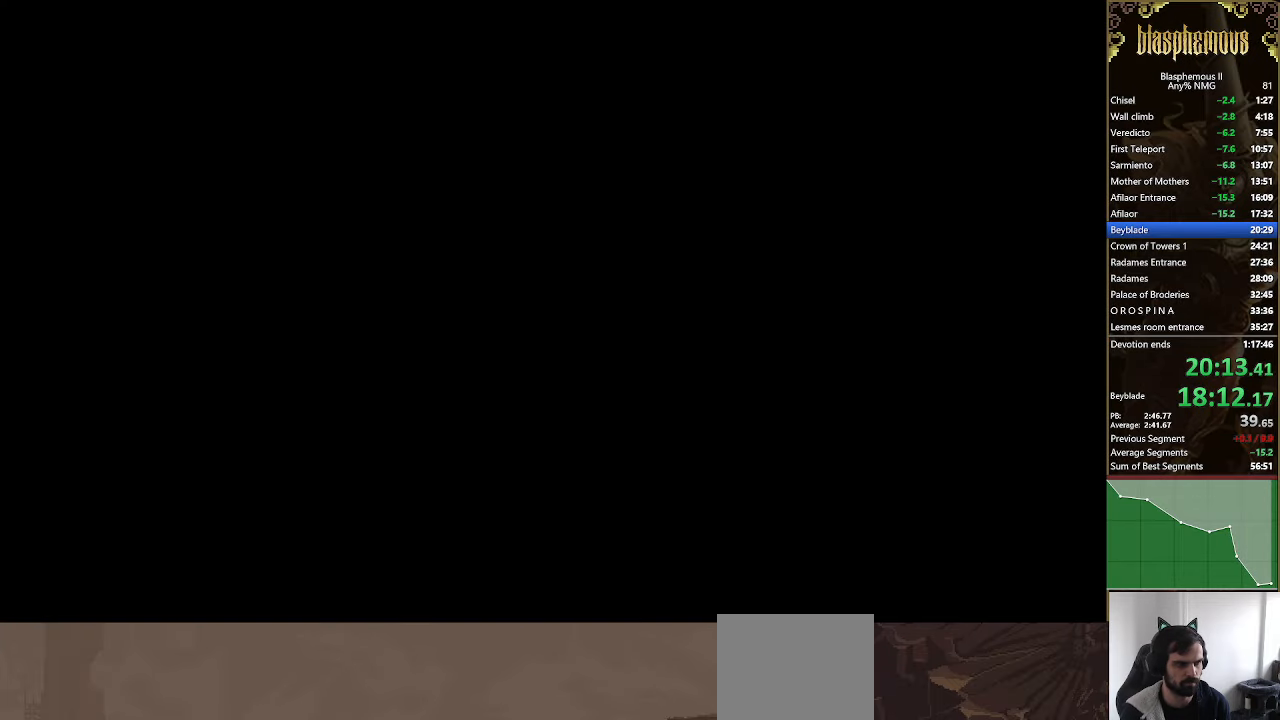
{"buttons": ["DPAD_LEFT"], "left_stick": "center", "right_stick": "center", "events": []}
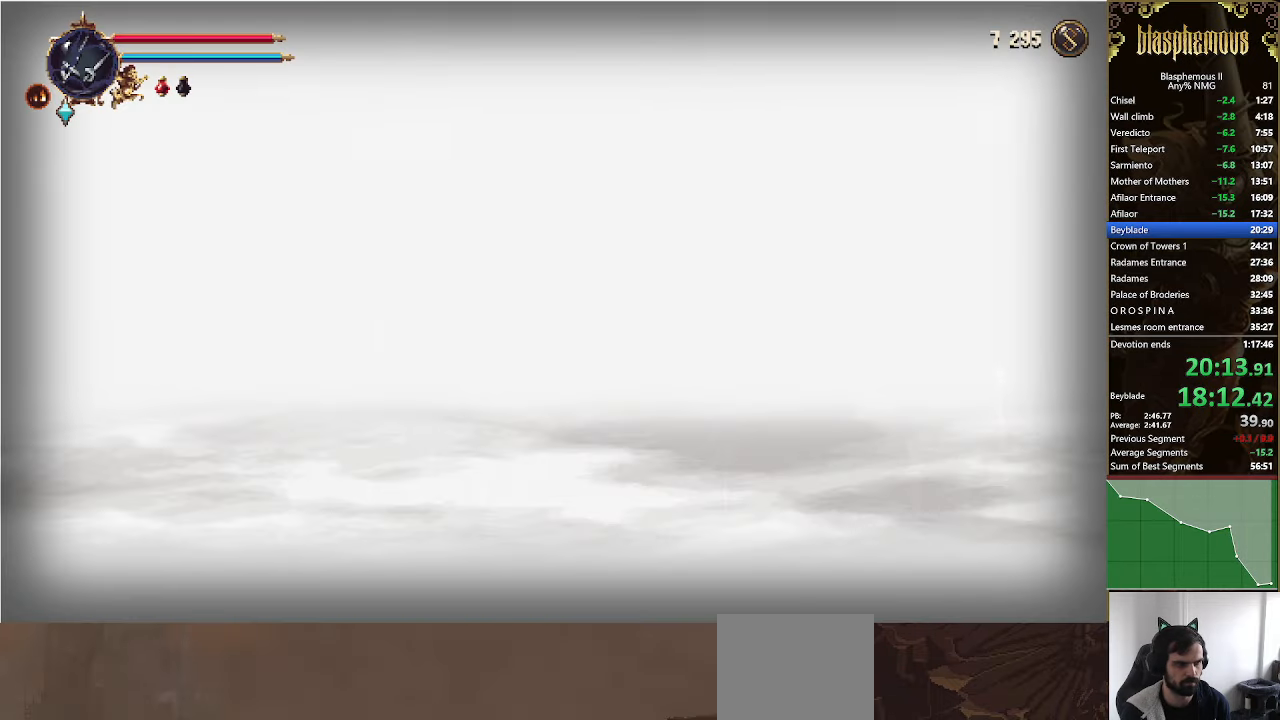
{"buttons": ["DPAD_LEFT"], "left_stick": "center", "right_stick": "center", "events": []}
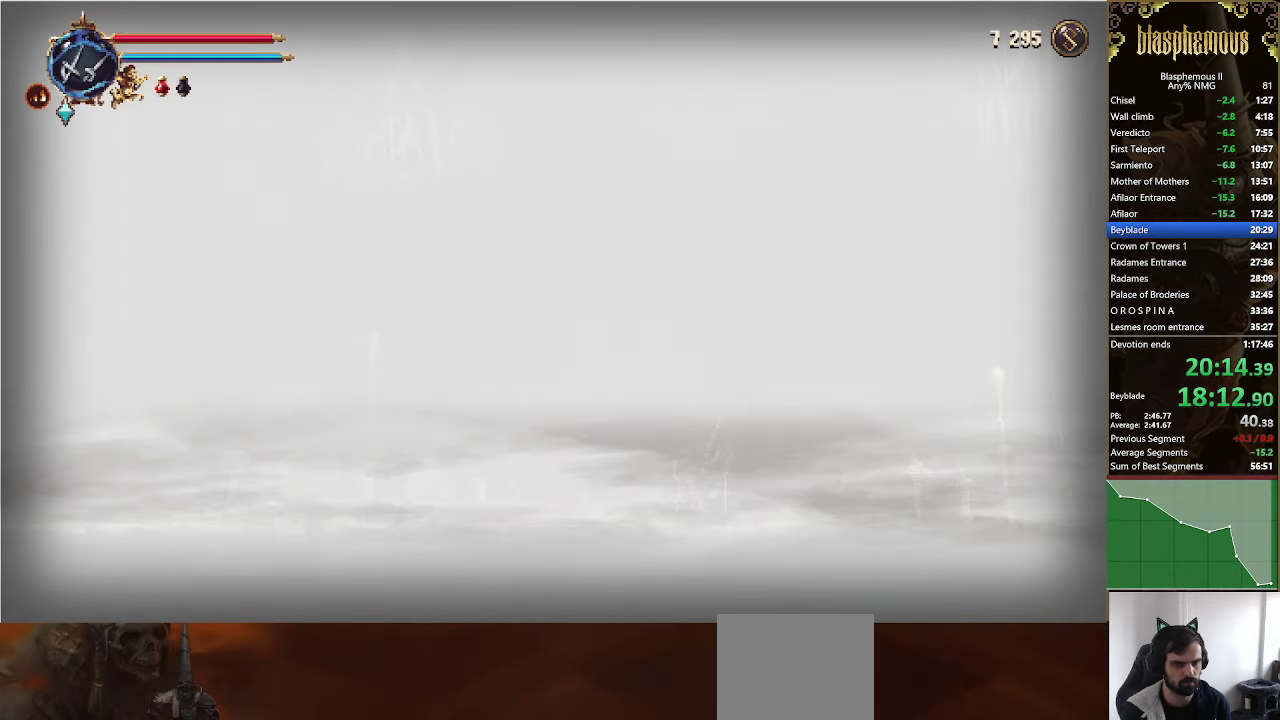
{"buttons": ["DPAD_LEFT"], "left_stick": "center", "right_stick": "center", "events": []}
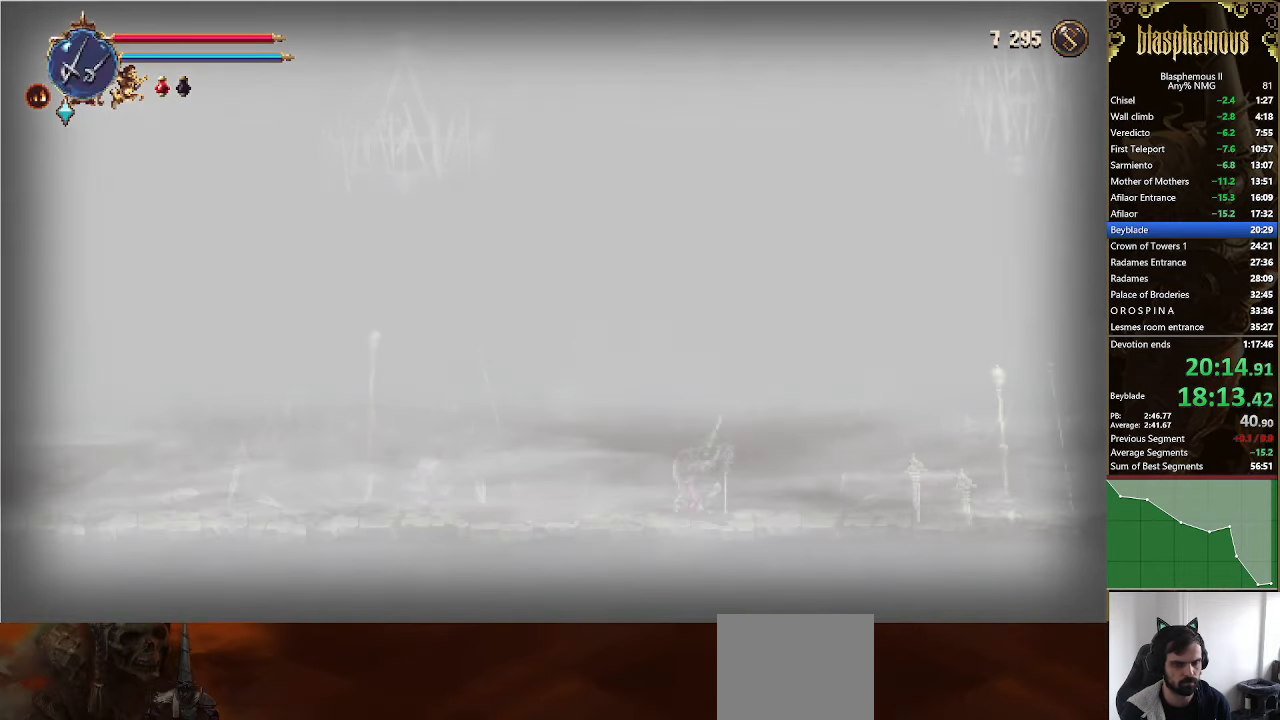
{"buttons": ["DPAD_LEFT"], "left_stick": "center", "right_stick": "center", "events": []}
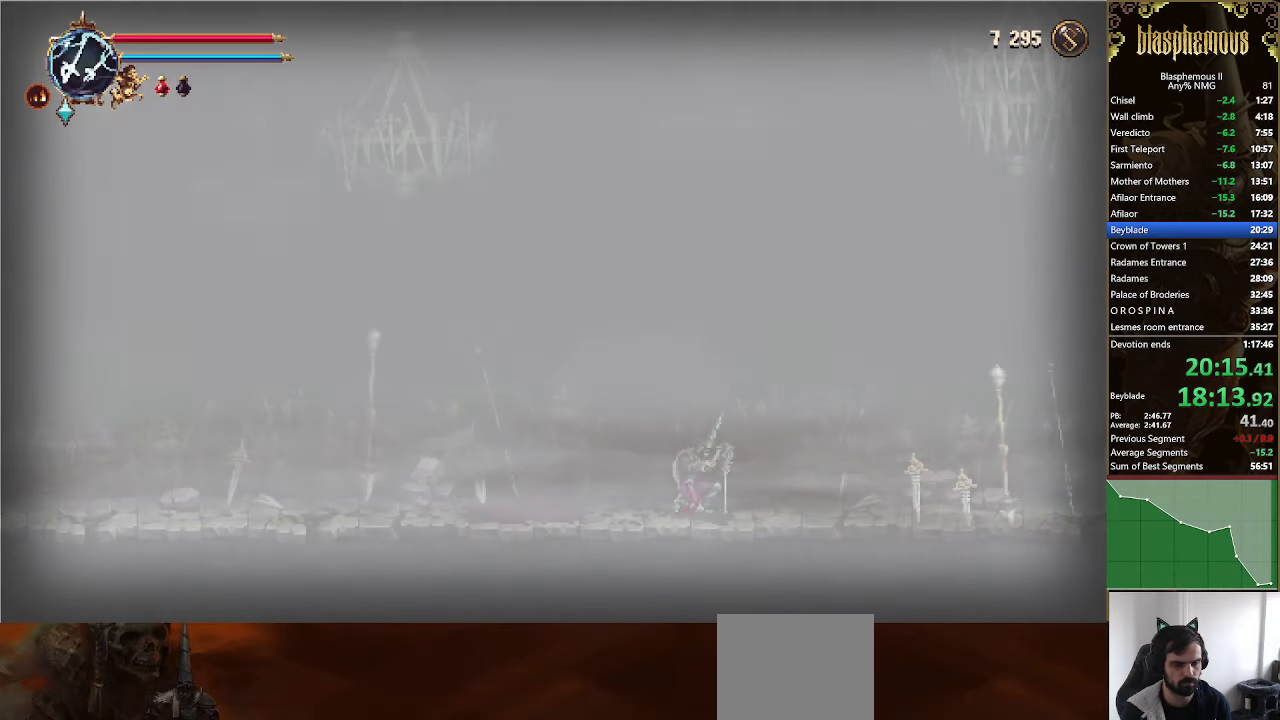
{"buttons": ["DPAD_LEFT"], "left_stick": "center", "right_stick": "center", "events": []}
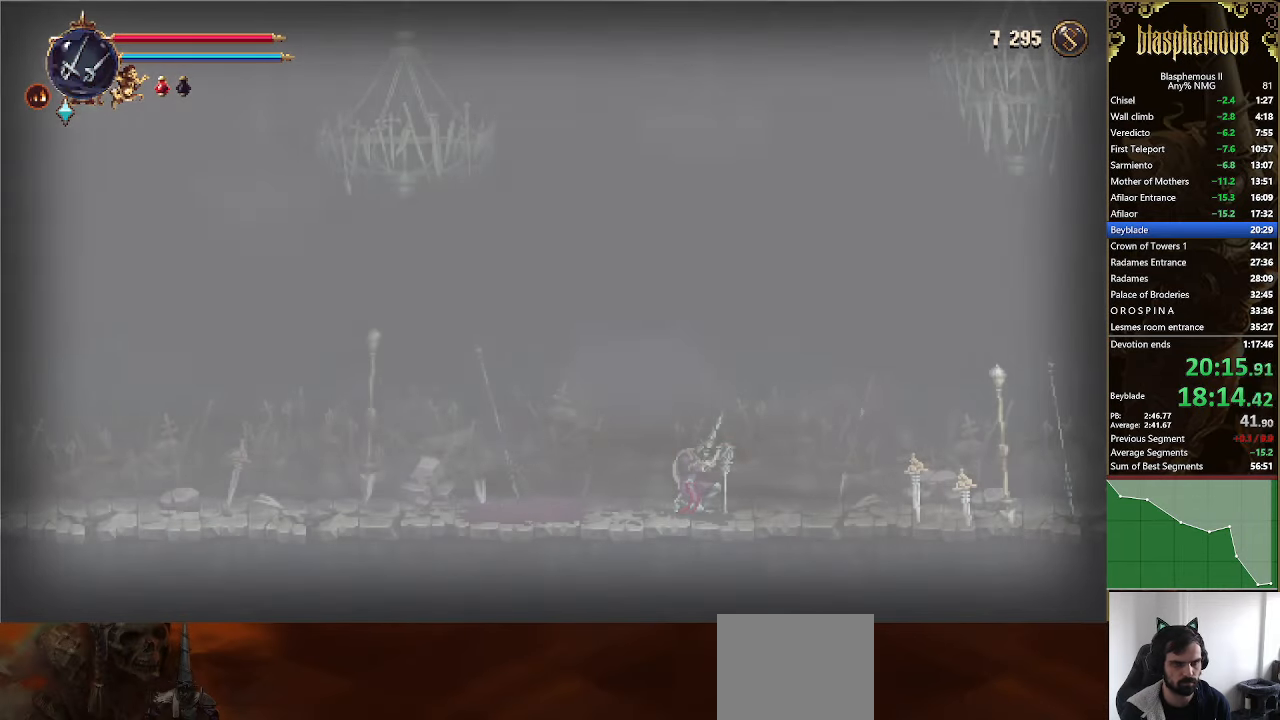
{"buttons": ["DPAD_LEFT"], "left_stick": "center", "right_stick": "center", "events": []}
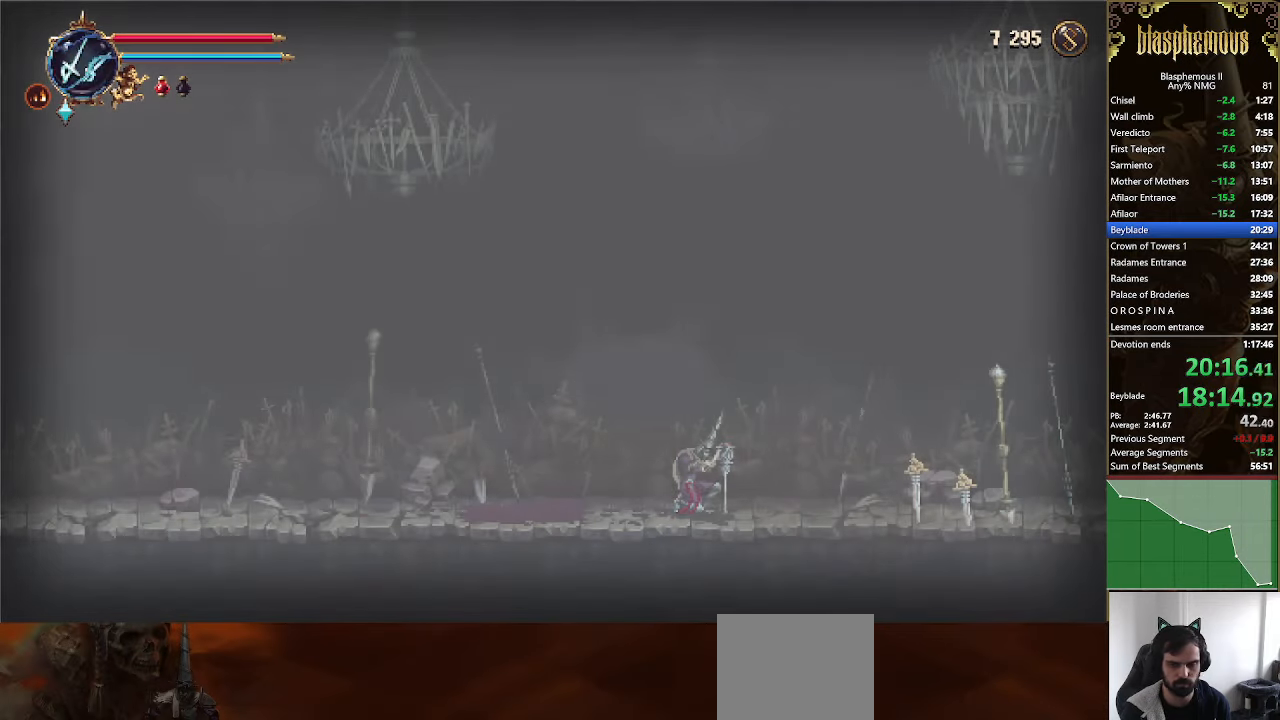
{"buttons": ["DPAD_LEFT"], "left_stick": "center", "right_stick": "center", "events": []}
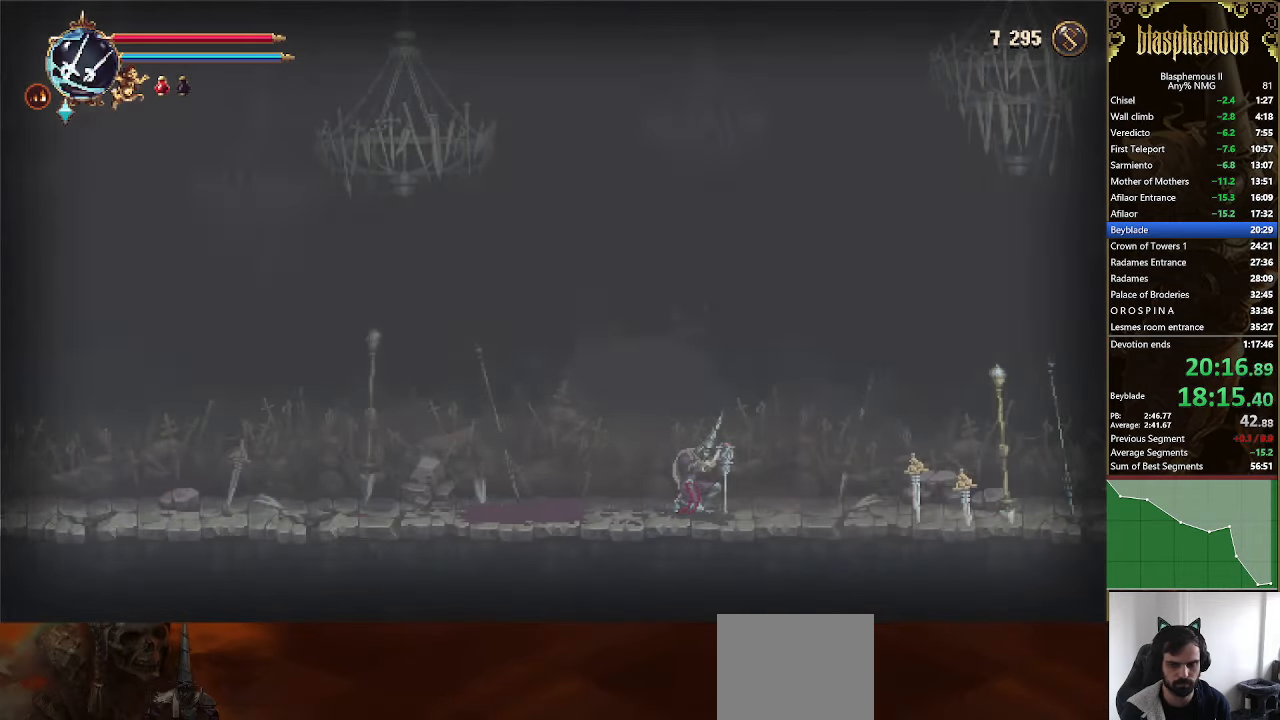
{"buttons": ["R2", "DPAD_LEFT"], "left_stick": "center", "right_stick": "center", "events": [[66, "R2", "down"], [234, "R2", "up"], [300, "R2", "down"], [434, "R2", "up"], [500, "R2", "down"]]}
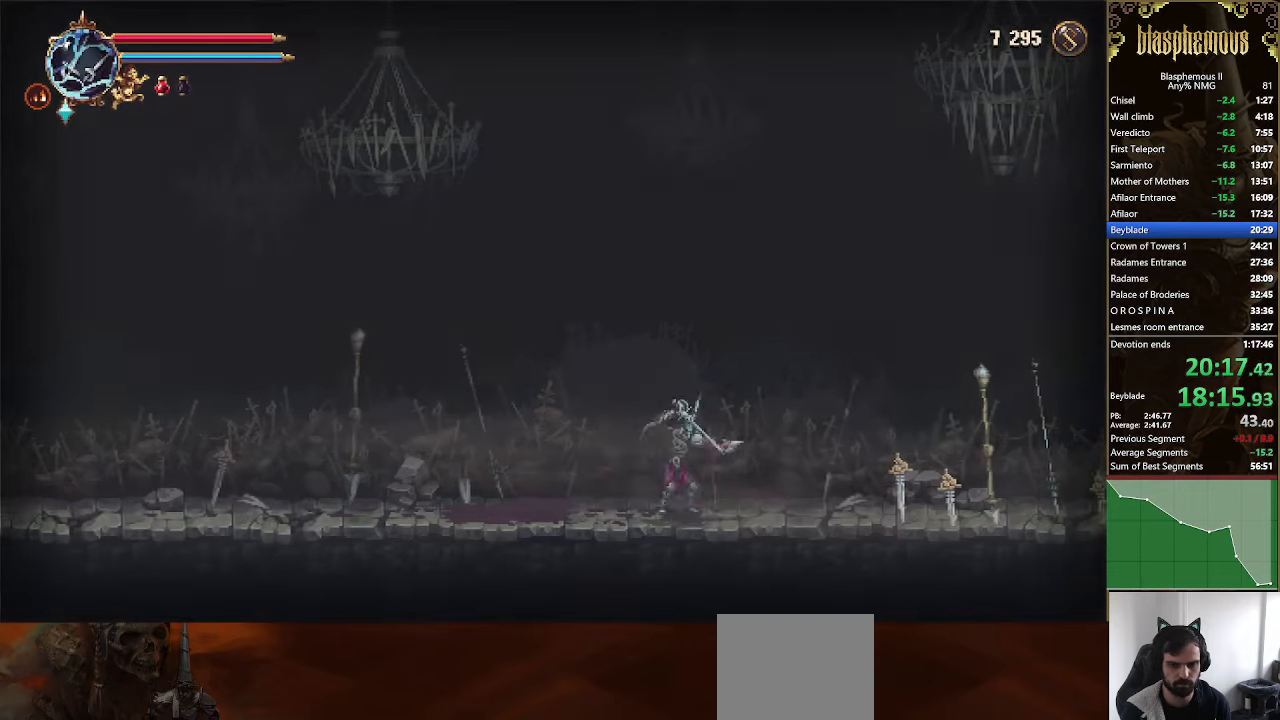
{"buttons": ["DPAD_LEFT"], "left_stick": "center", "right_stick": "center", "events": [[334, "R2", "up"], [367, "R2", "down"], [500, "R2", "up"]]}
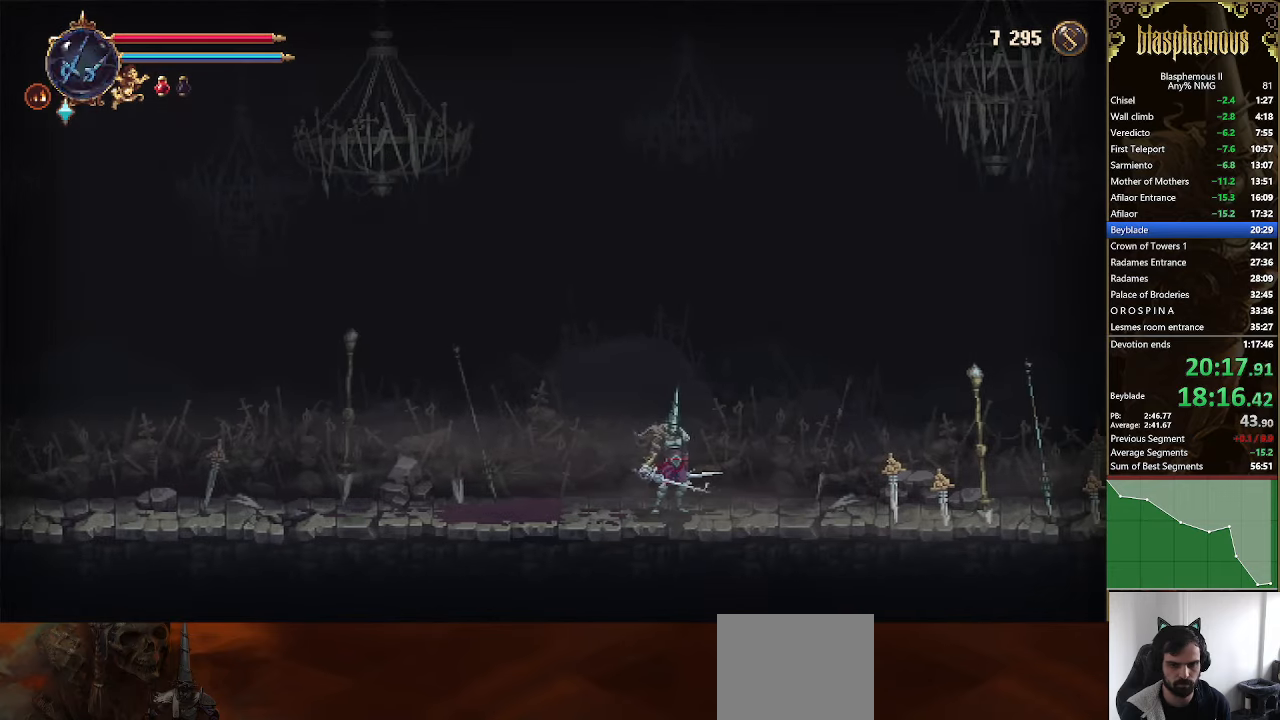
{"buttons": ["R2", "DPAD_LEFT"], "left_stick": "center", "right_stick": "center", "events": [[67, "R2", "down"], [367, "R2", "up"], [434, "R2", "down"]]}
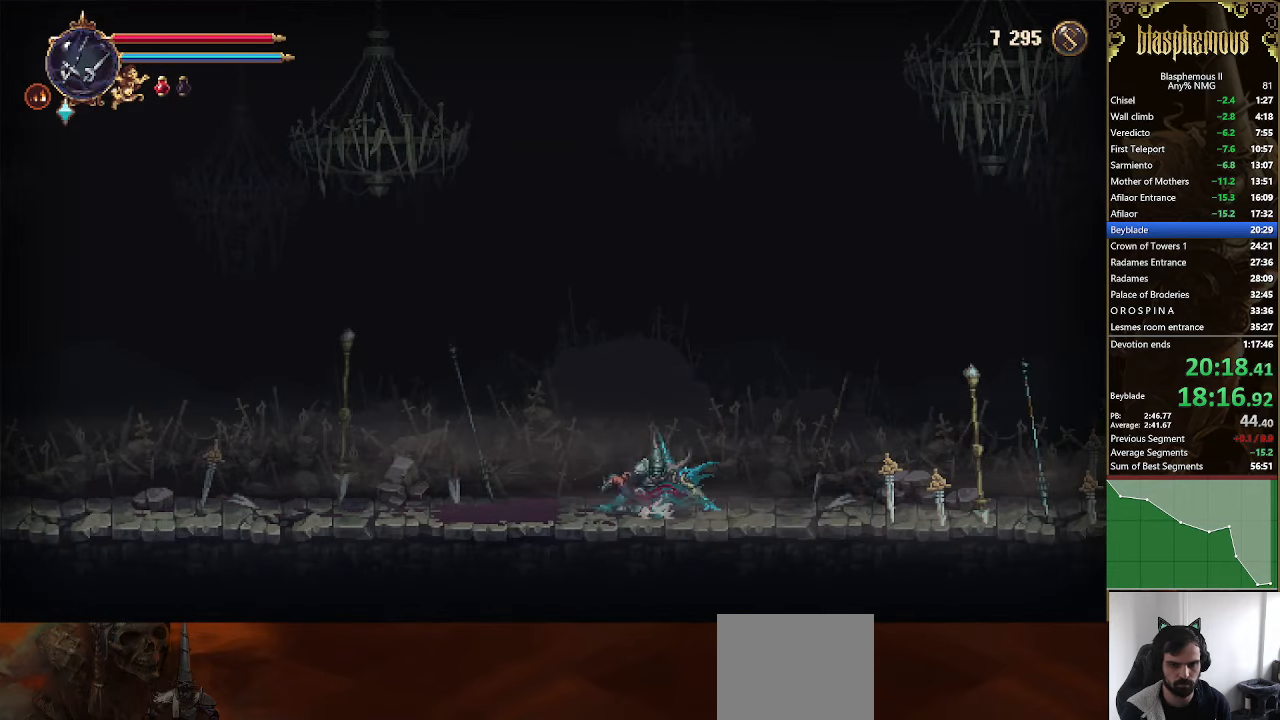
{"buttons": ["DPAD_LEFT"], "left_stick": "center", "right_stick": "center", "events": [[100, "R2", "up"], [167, "R2", "down"], [300, "R2", "up"]]}
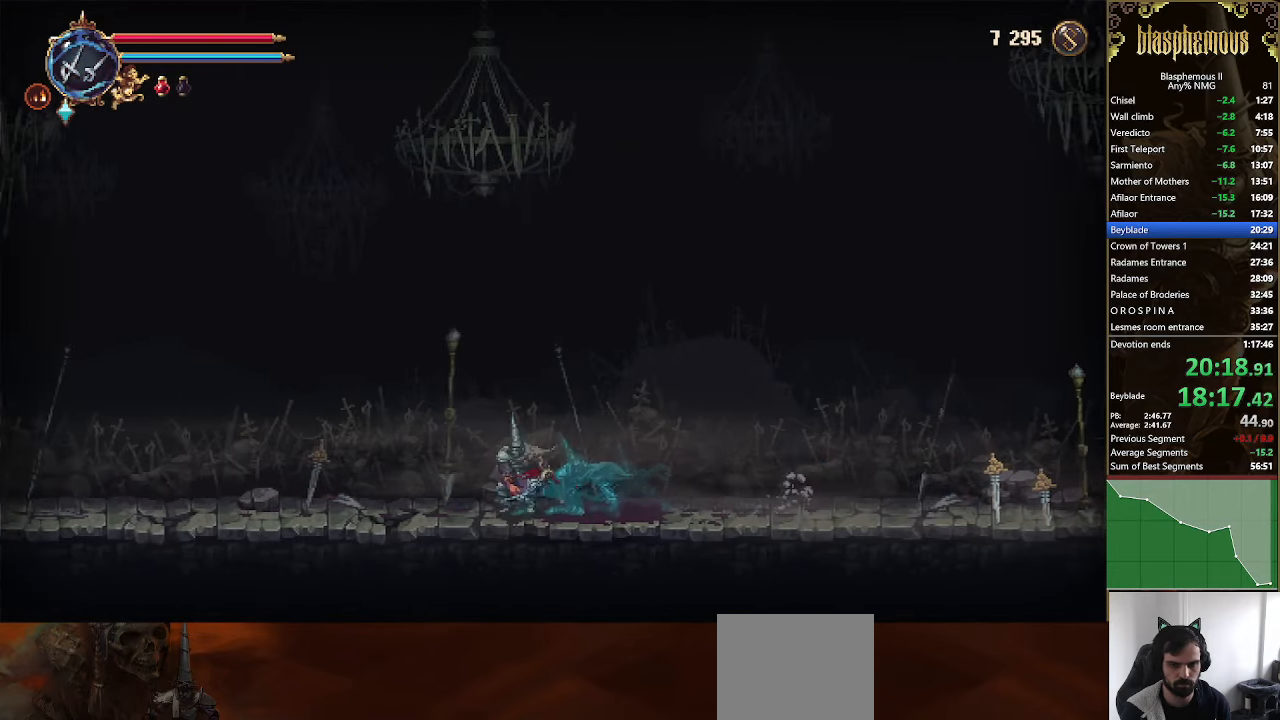
{"buttons": ["R2", "DPAD_LEFT"], "left_stick": "center", "right_stick": "center", "events": [[234, "R2", "down"], [367, "R2", "up"], [400, "R2", "down"]]}
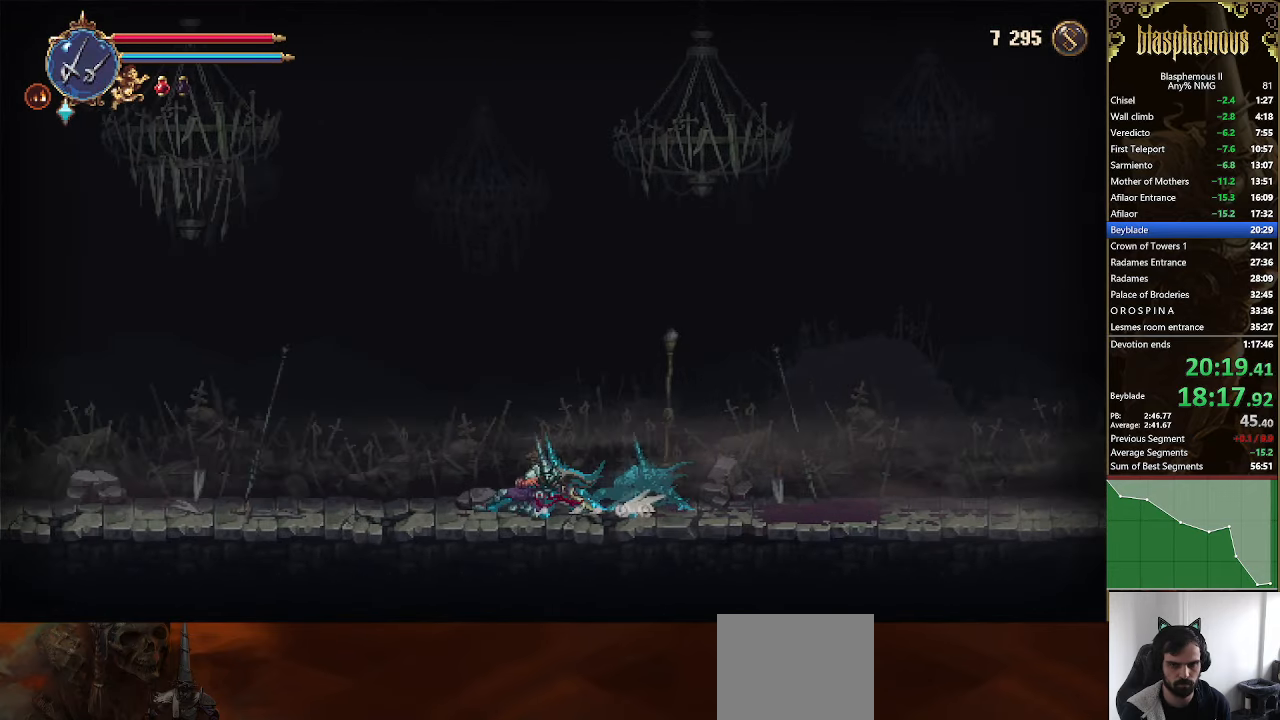
{"buttons": ["DPAD_LEFT"], "left_stick": "center", "right_stick": "center", "events": [[100, "R2", "up"]]}
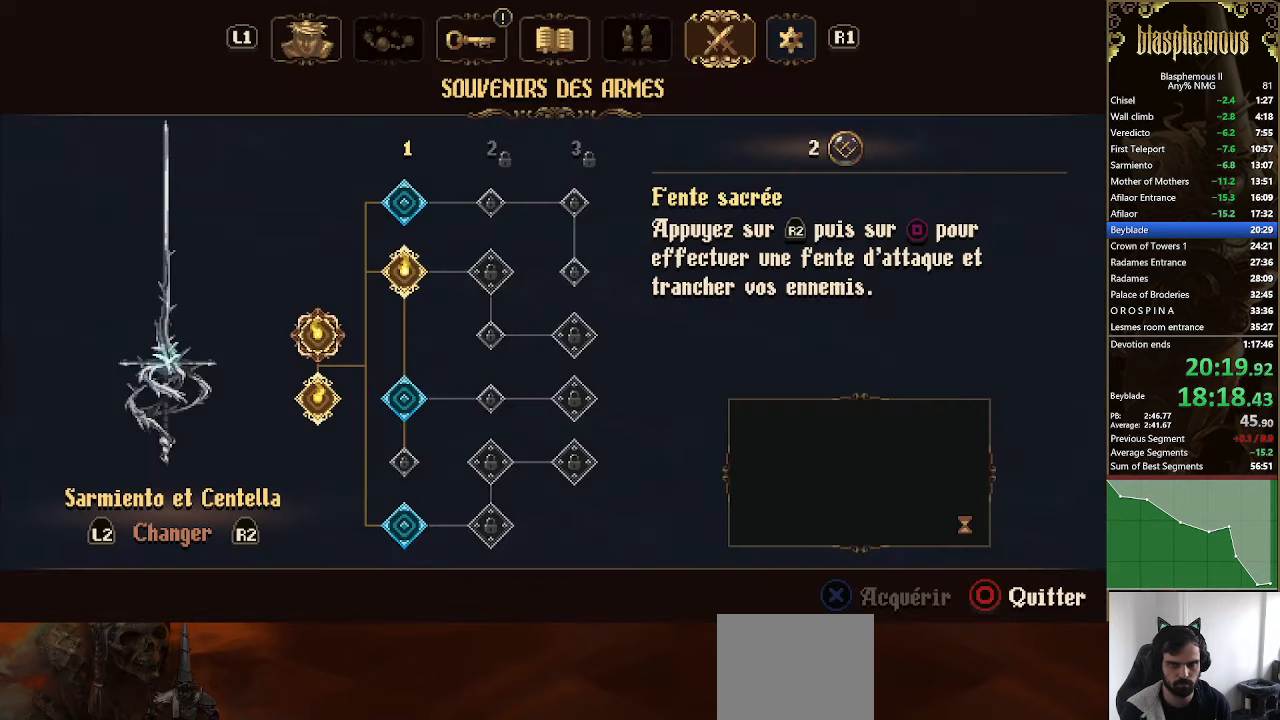
{"buttons": [], "left_stick": "center", "right_stick": "center", "events": [[134, "R1", "down"], [200, "DPAD_LEFT", "up"], [200, "R1", "up"], [400, "L1", "down"], [467, "L1", "up"]]}
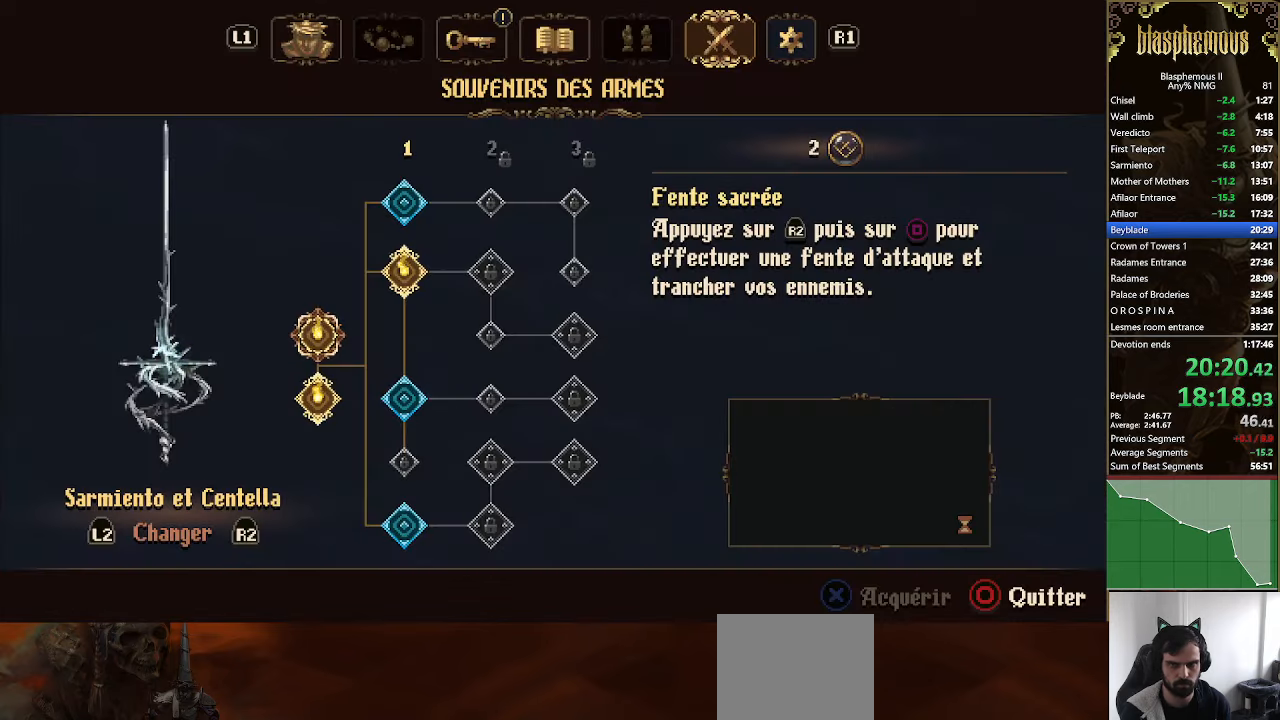
{"buttons": ["CIRCLE"], "left_stick": "center", "right_stick": "center", "events": [[67, "L1", "down"], [167, "L1", "up"], [234, "DPAD_RIGHT", "down"], [334, "CROSS", "down"], [367, "DPAD_RIGHT", "up"], [434, "CROSS", "up"], [500, "CIRCLE", "down"]]}
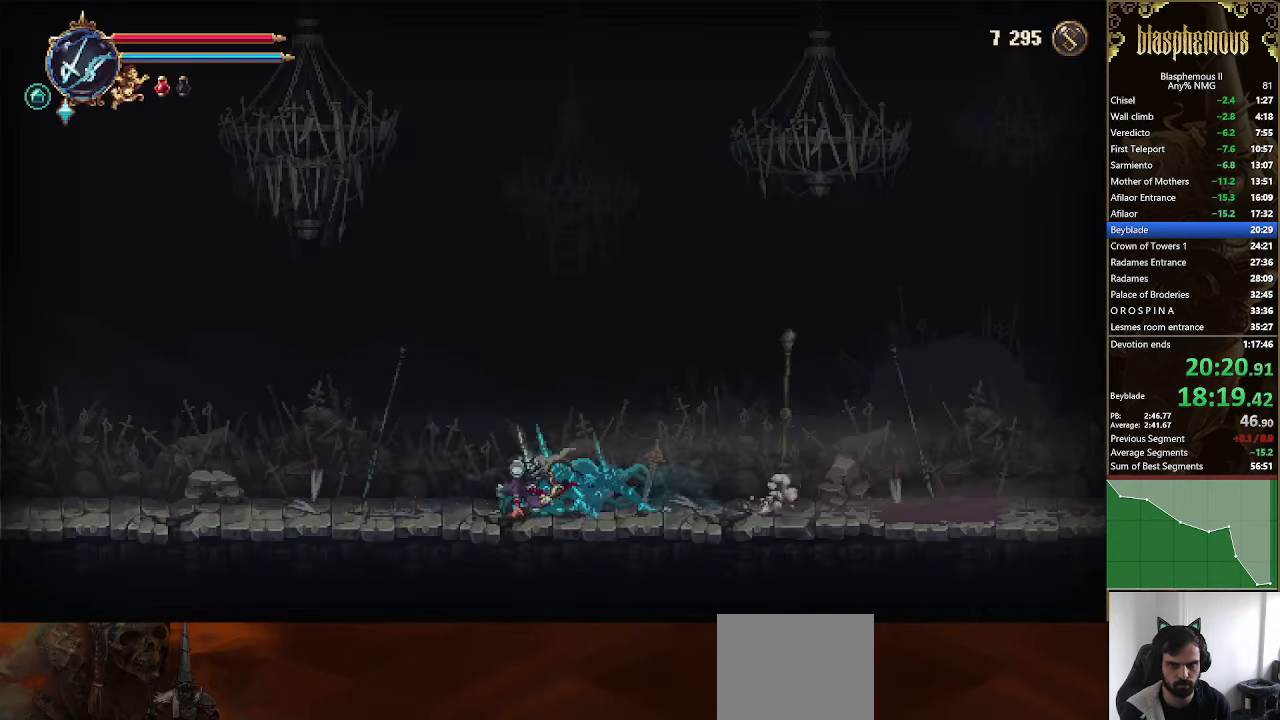
{"buttons": ["R2", "DPAD_LEFT"], "left_stick": "center", "right_stick": "center", "events": [[67, "DPAD_LEFT", "down"], [134, "CIRCLE", "up"], [200, "R2", "down"], [334, "R2", "up"], [400, "R2", "down"]]}
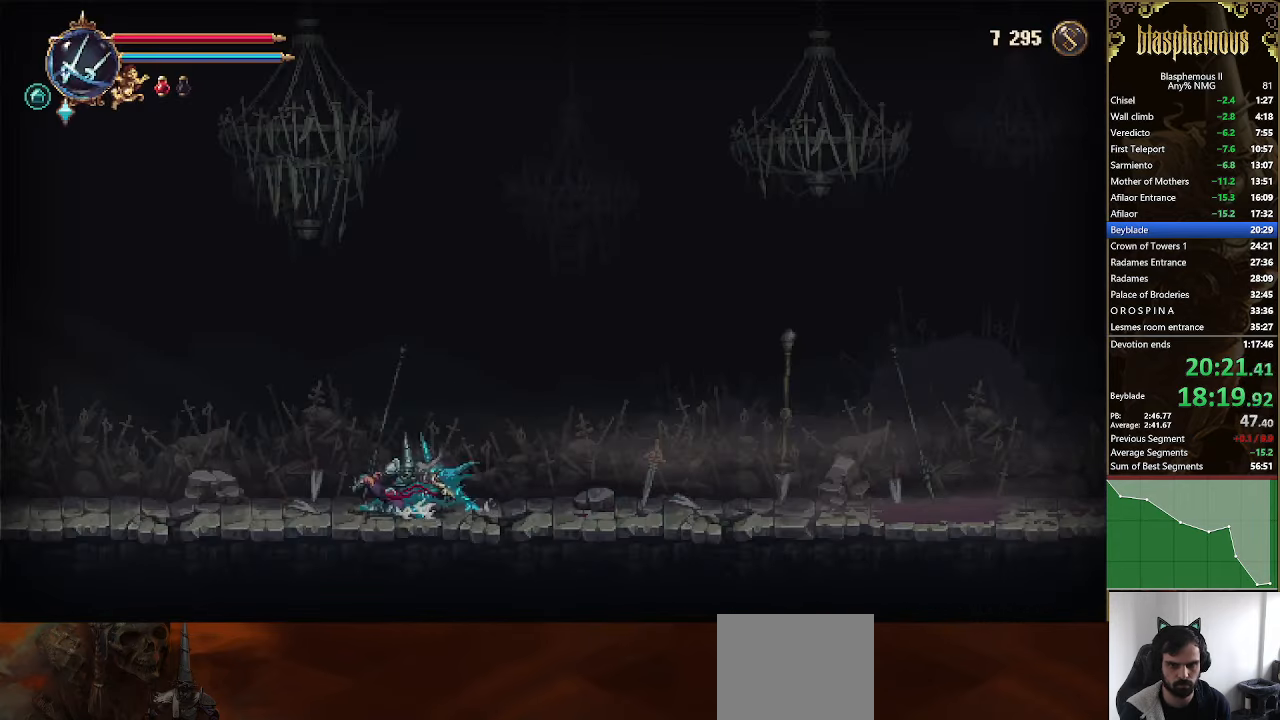
{"buttons": ["DPAD_LEFT"], "left_stick": "center", "right_stick": "center", "events": [[67, "R2", "up"]]}
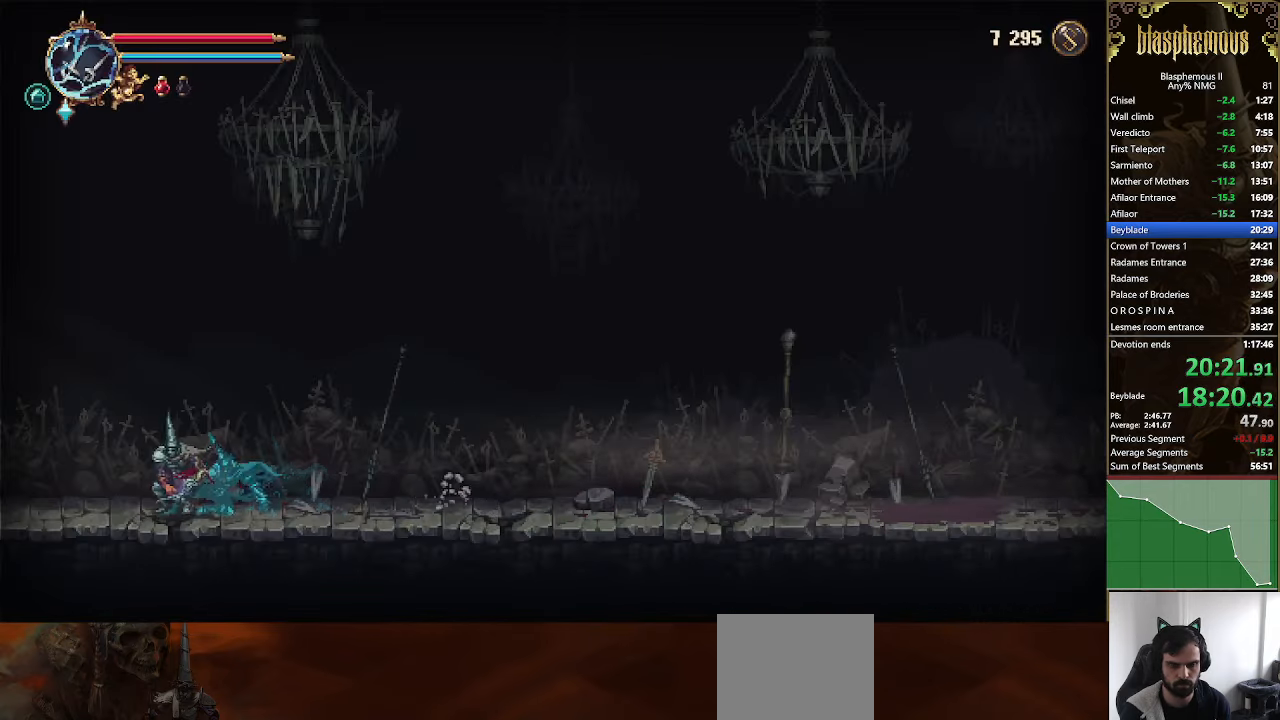
{"buttons": ["R2", "DPAD_LEFT"], "left_stick": "center", "right_stick": "center", "events": [[234, "R2", "down"], [367, "R2", "up"], [434, "R2", "down"]]}
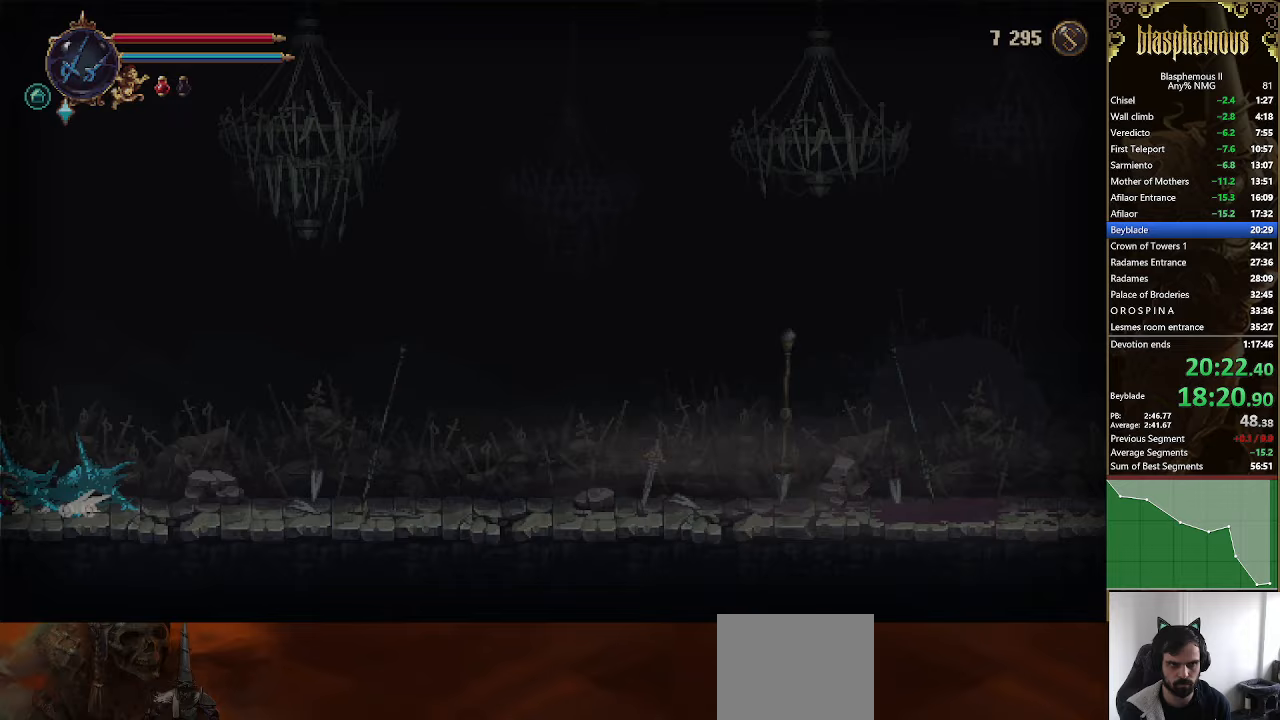
{"buttons": ["DPAD_LEFT"], "left_stick": "center", "right_stick": "center", "events": [[100, "R2", "up"]]}